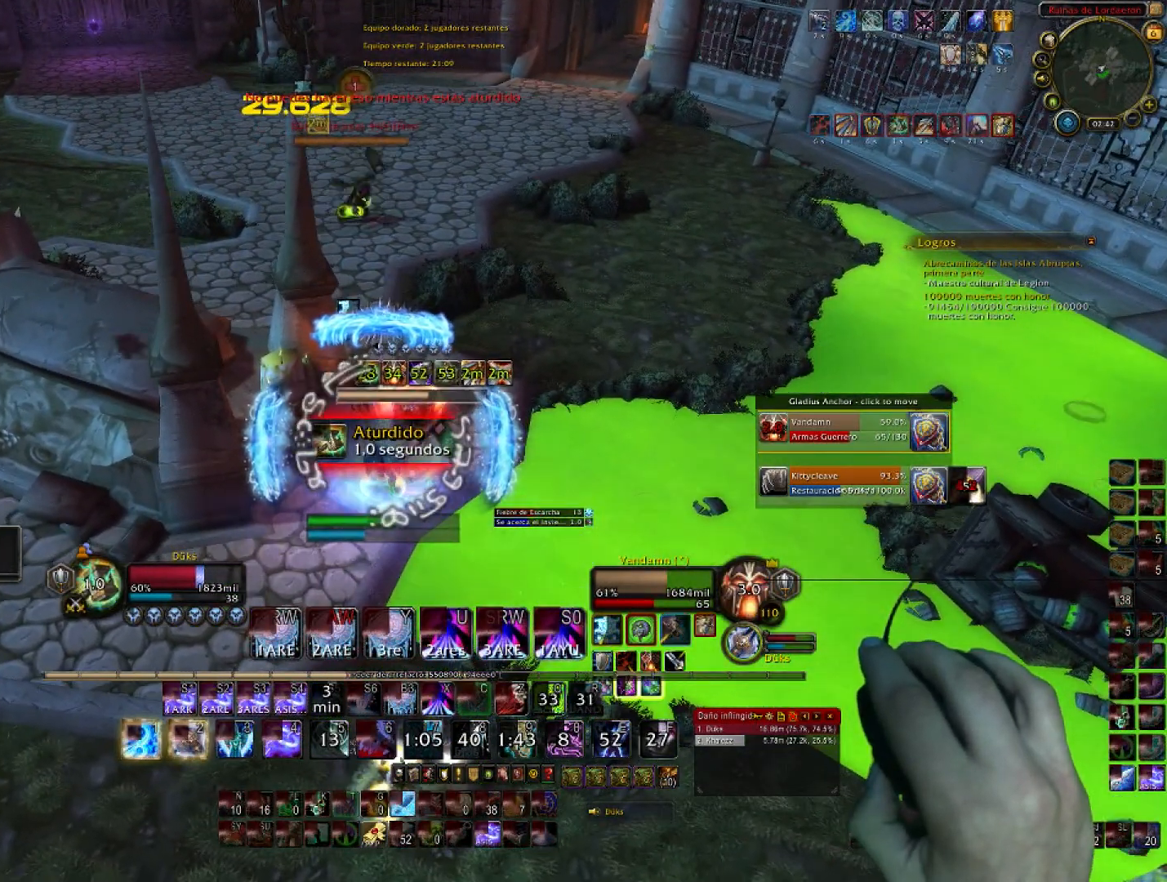
Gameplay with keyboard and mouse; each line is a JSON object with the keys and mouse buttons held at the frame after it. "events" lists presses ("down") and releases ("up") of "1", "2", "3", "4", "5", "a", "alt", "c", "ctrl", "d", "e", "f", "g", "q", "r", "s", "shift", "space", "t", "tab", "v", "w", "x", "z", "mouse_left", "mouse_wheel", "mouse_mb4" and "mouse_mb5" between this image and that frame as [ms after this image, input, new state], when the widget could be followed in between. "mouse_left", "mouse_wheel", "mouse_mb4", "mouse_mb5" = the "left", "wheel", "mb4", "mb5" buttons of the "mouse" list. No other keys are recorded. "wheel" means that the mouse wheel is clicked or scrolled. Not read: mouse_move mouse_right.
{"keys": ["s"], "mouse": [], "events": []}
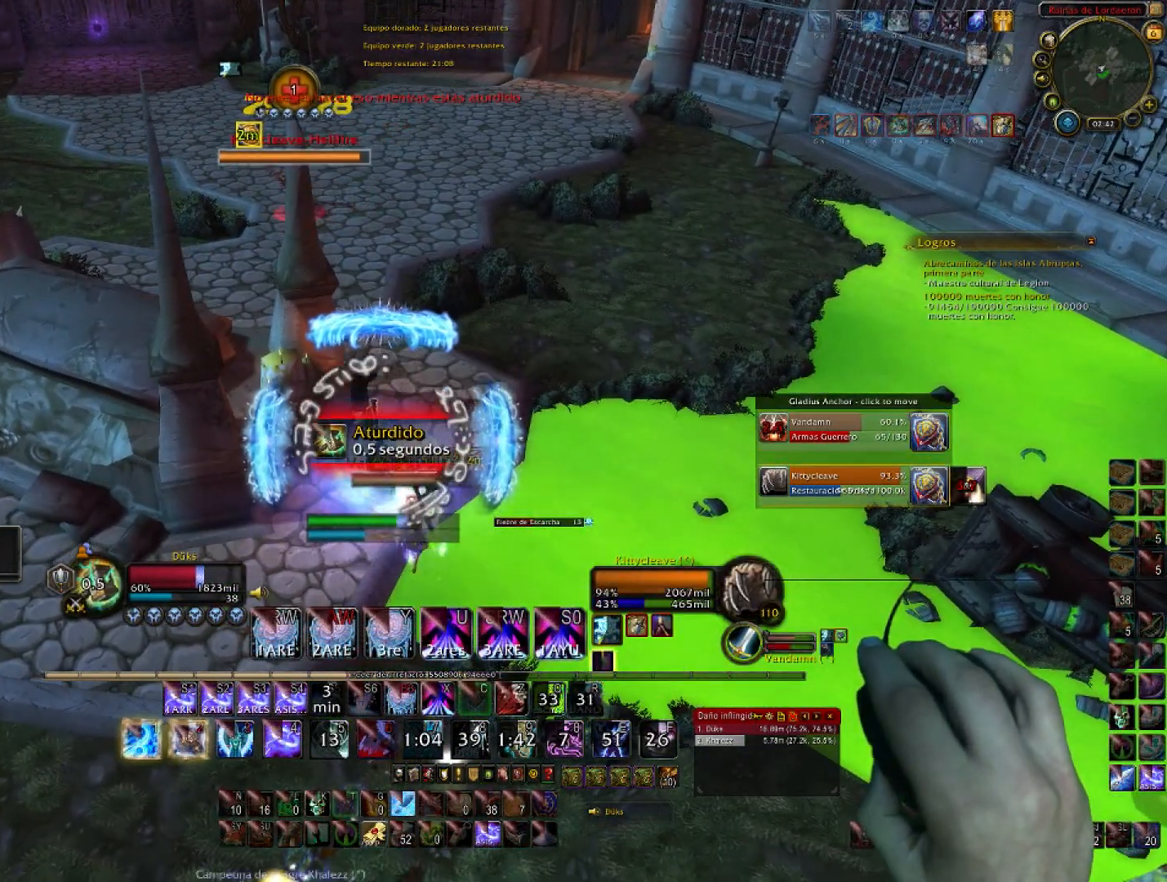
{"keys": ["a"], "mouse": [], "events": [[467, "a", "down"], [467, "s", "up"]]}
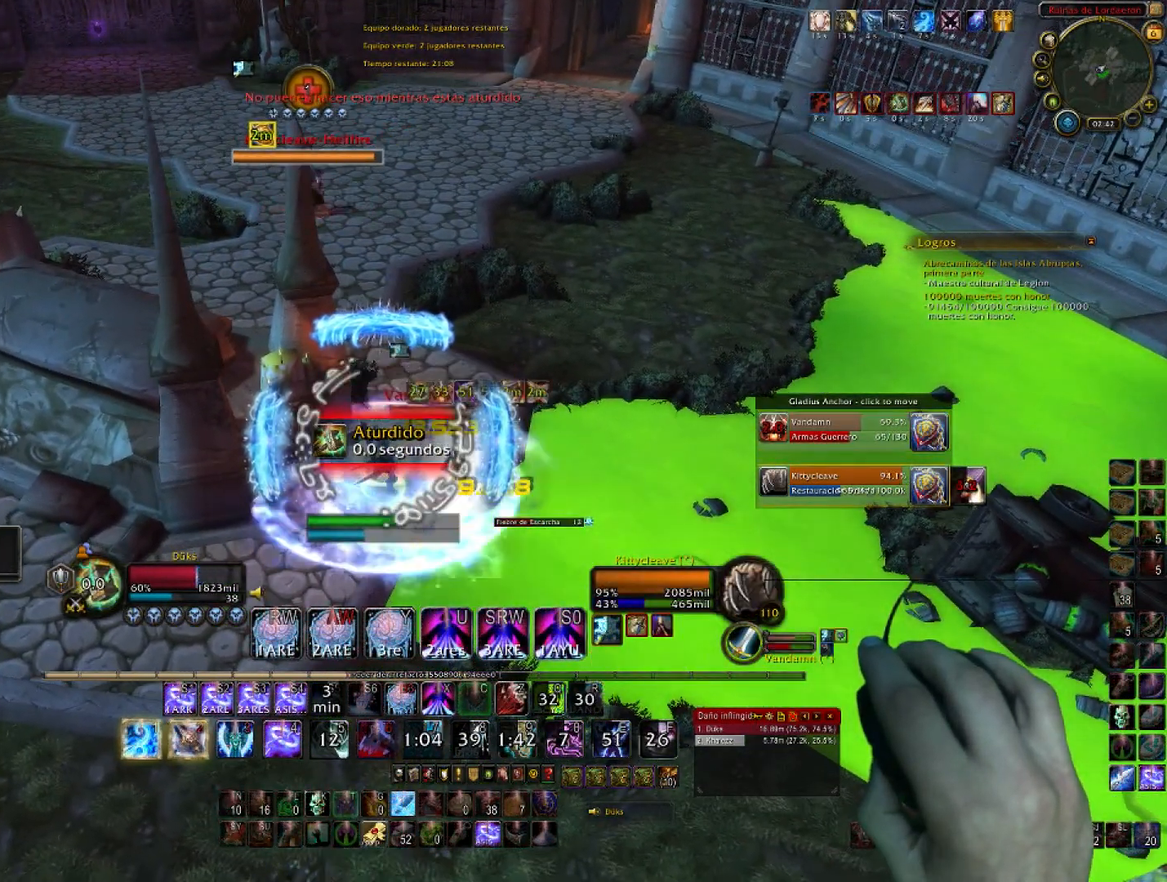
{"keys": ["w"], "mouse": [], "events": [[67, "a", "up"], [67, "w", "down"], [267, "x", "down"], [400, "x", "up"]]}
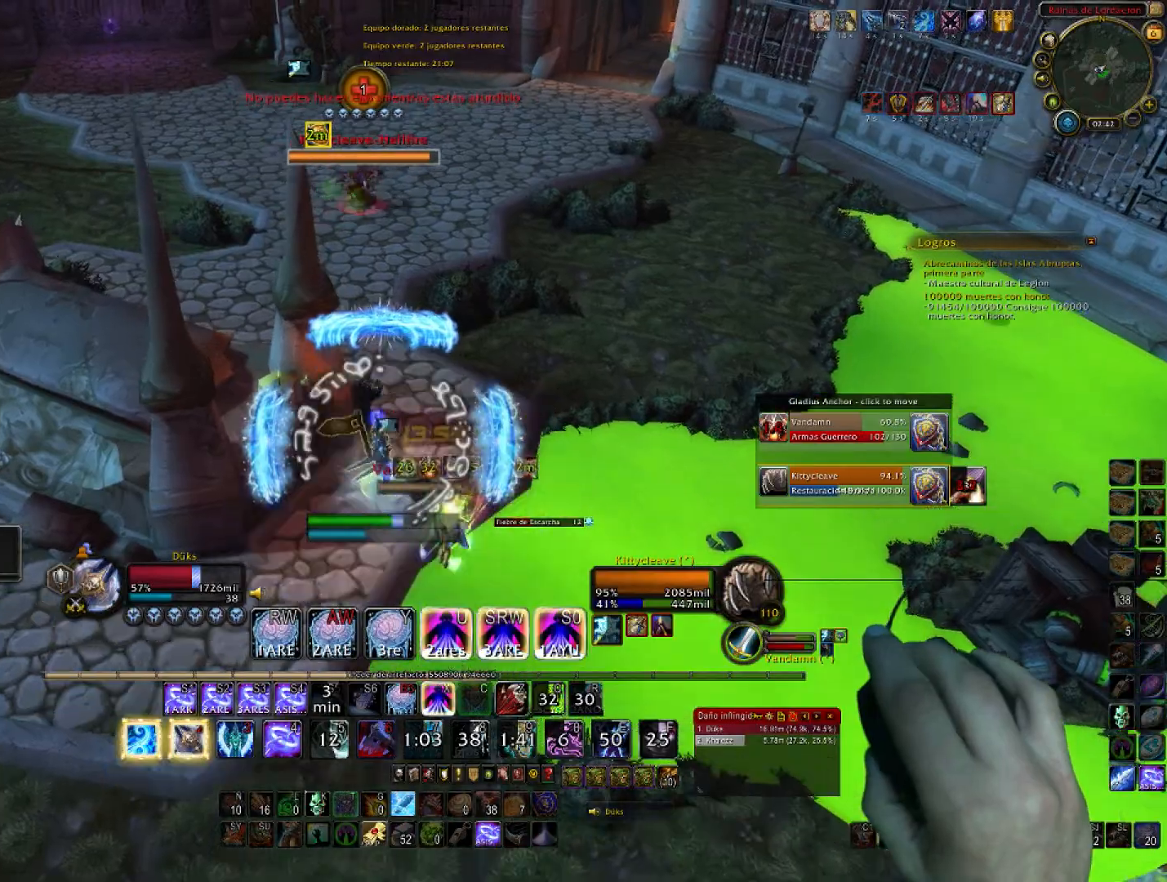
{"keys": ["w"], "mouse": [], "events": [[167, "d", "down"], [467, "d", "up"]]}
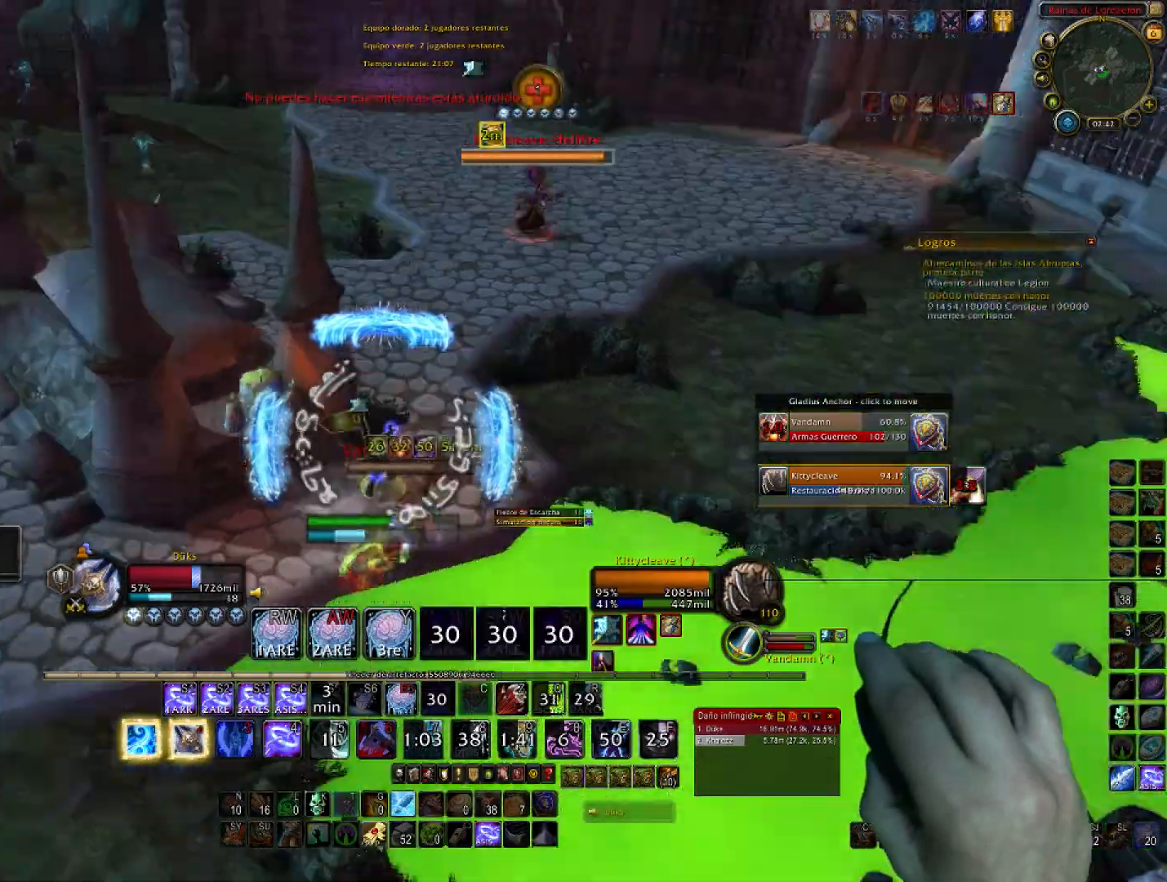
{"keys": ["w"], "mouse": [], "events": [[67, "a", "down"], [167, "w", "up"], [300, "w", "down"], [333, "a", "up"]]}
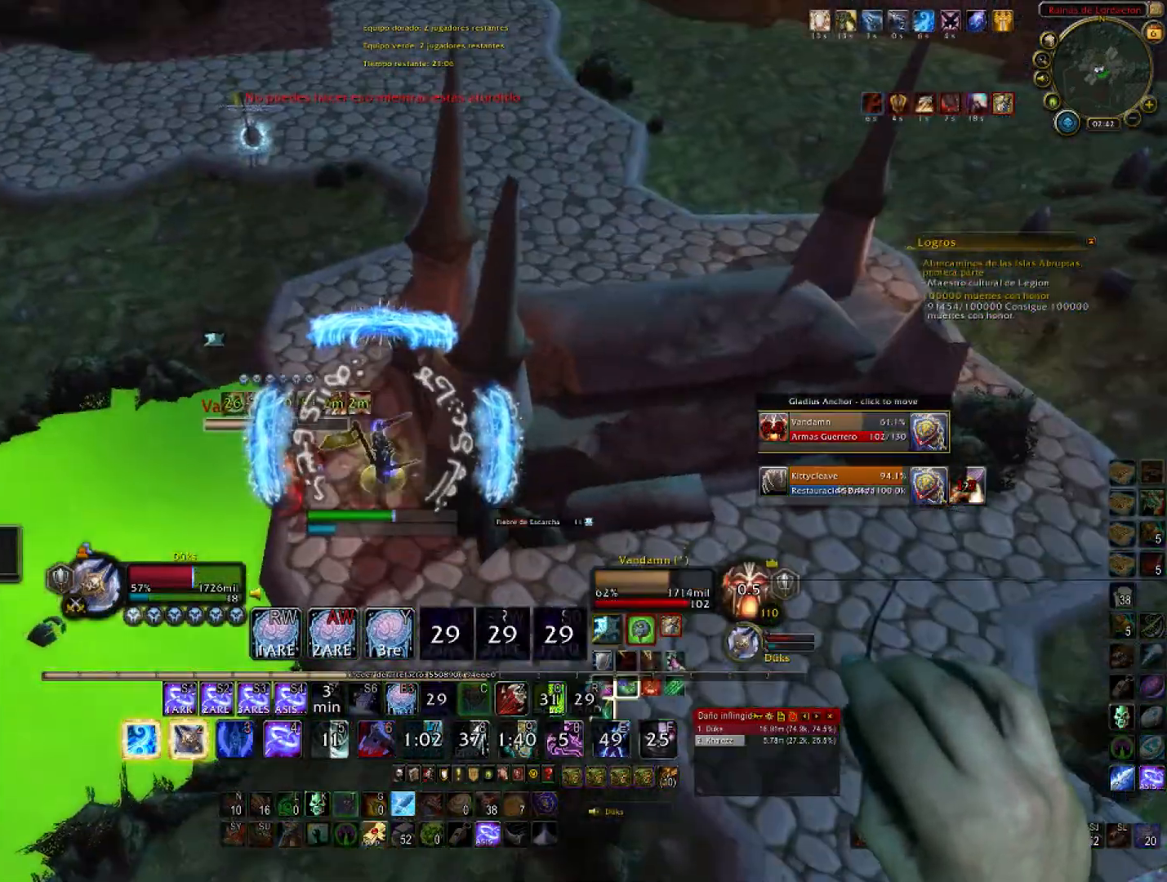
{"keys": ["1", "a"], "mouse": [], "events": [[334, "1", "down"], [334, "a", "down"], [434, "w", "up"]]}
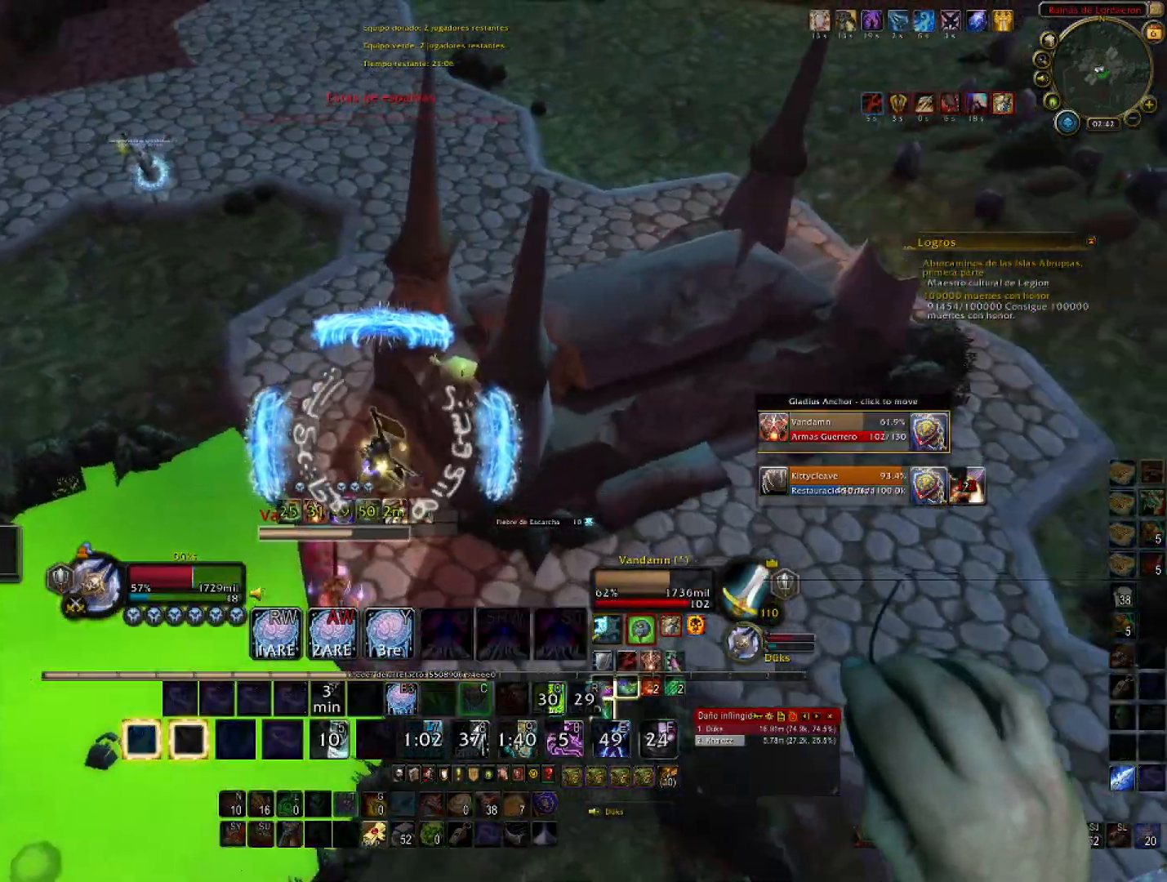
{"keys": ["a"], "mouse": [], "events": [[400, "1", "up"]]}
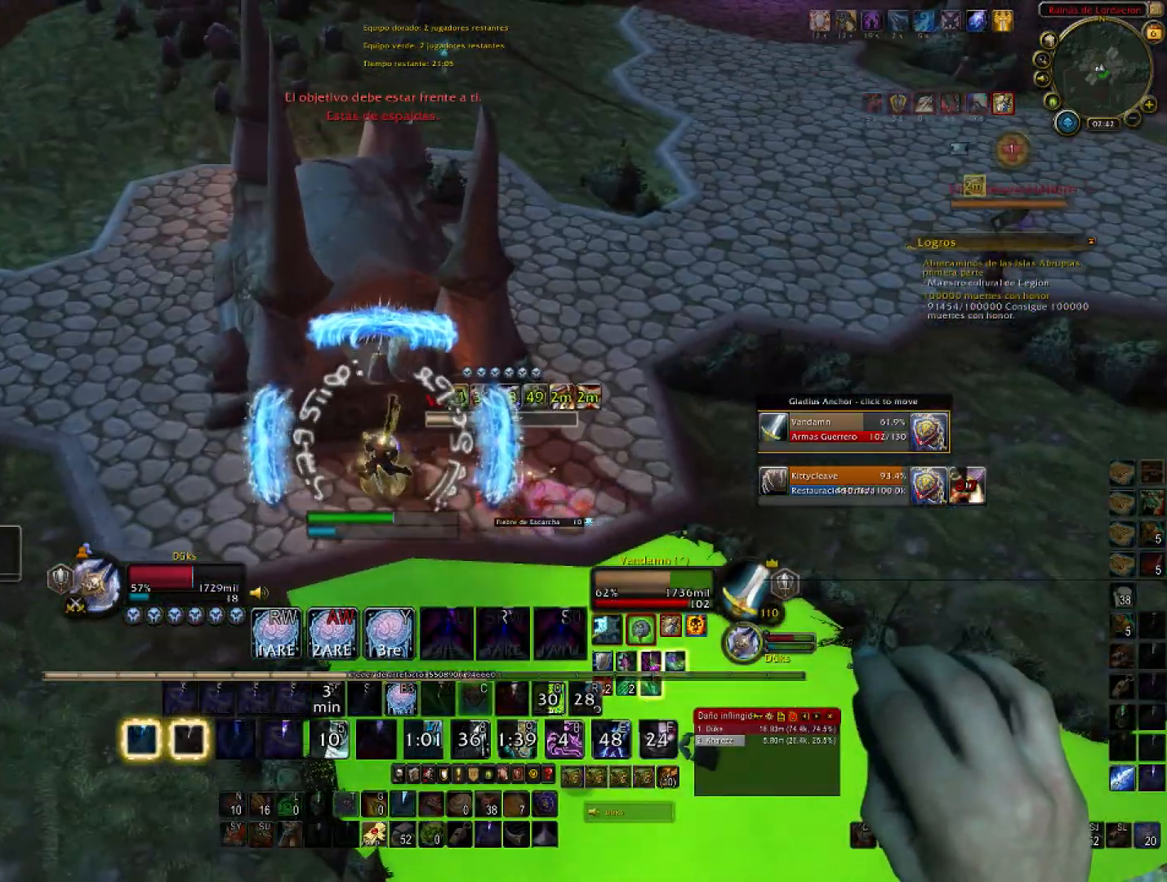
{"keys": ["a"], "mouse": [], "events": [[100, "4", "down"], [467, "4", "up"]]}
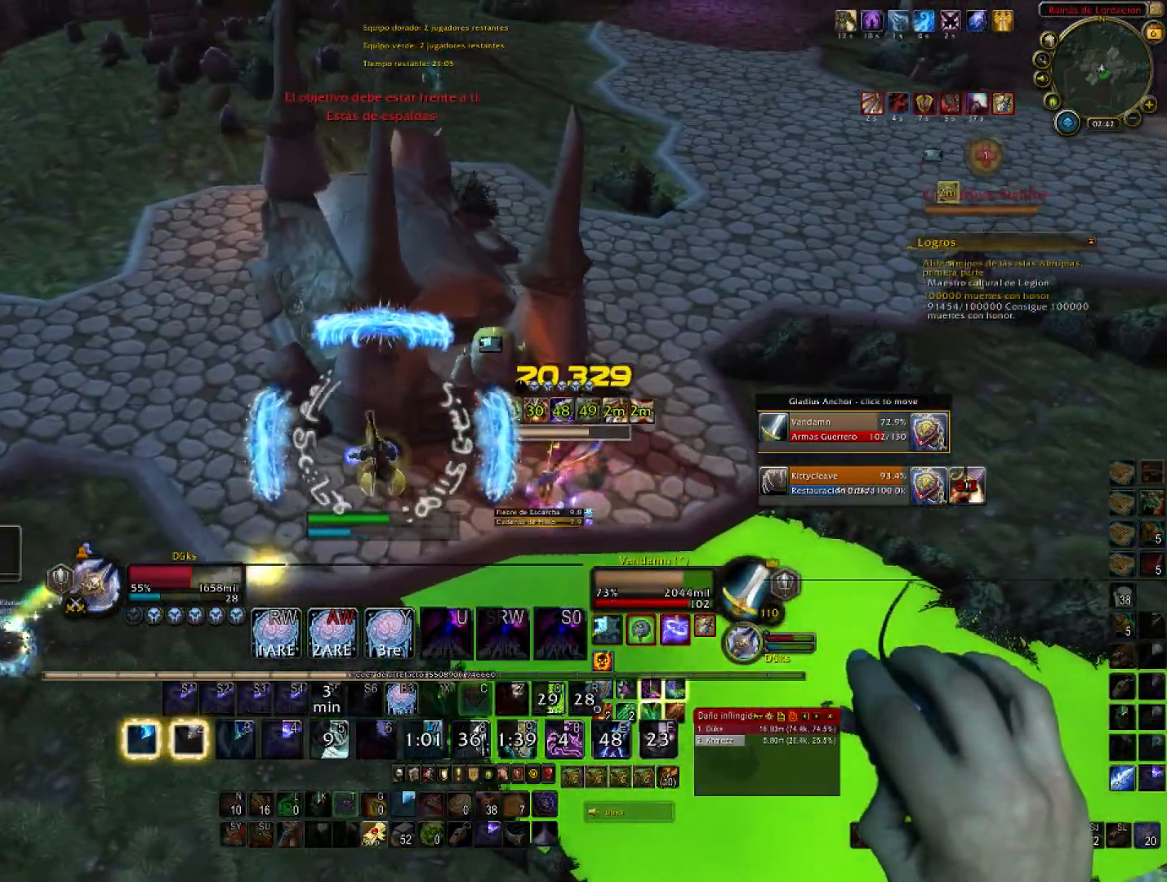
{"keys": ["a"], "mouse": [], "events": []}
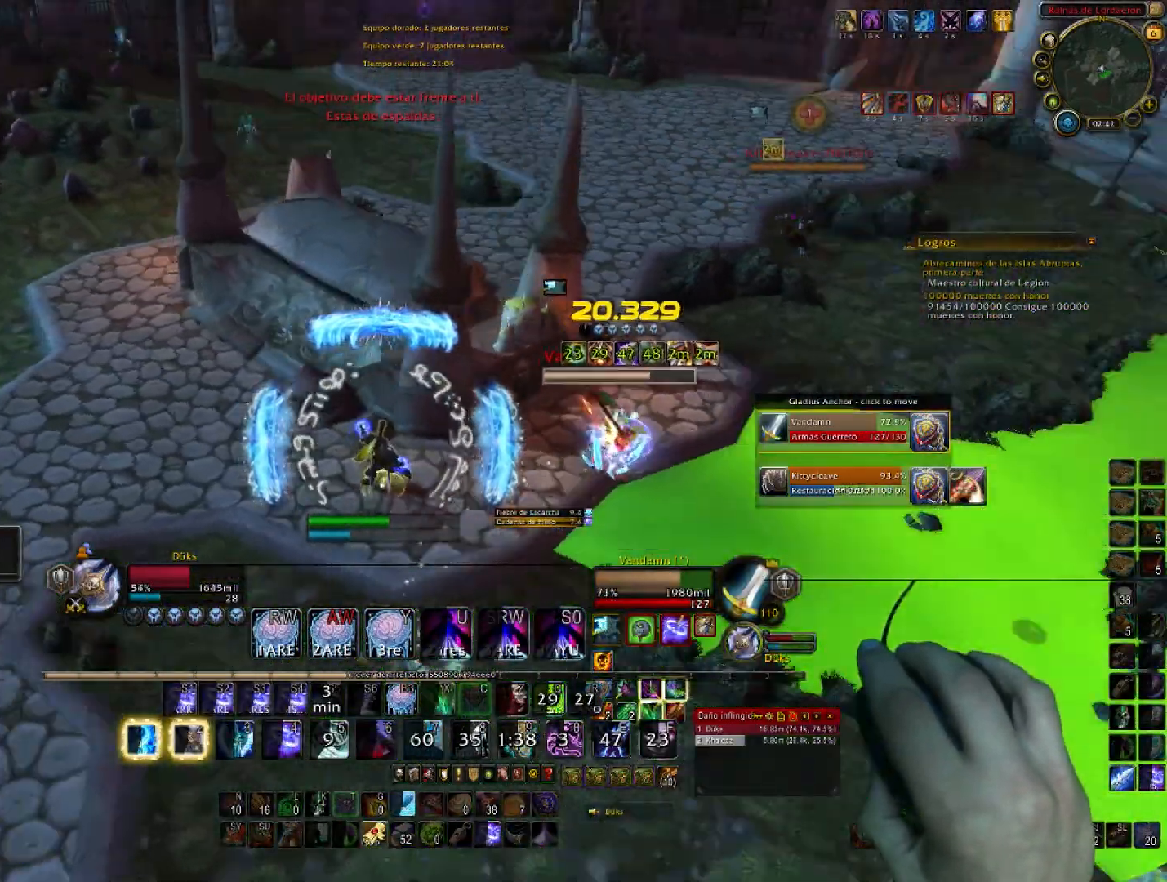
{"keys": ["a", "s"], "mouse": [], "events": [[134, "1", "down"], [367, "1", "up"], [401, "1", "down"], [401, "s", "down"], [501, "1", "up"]]}
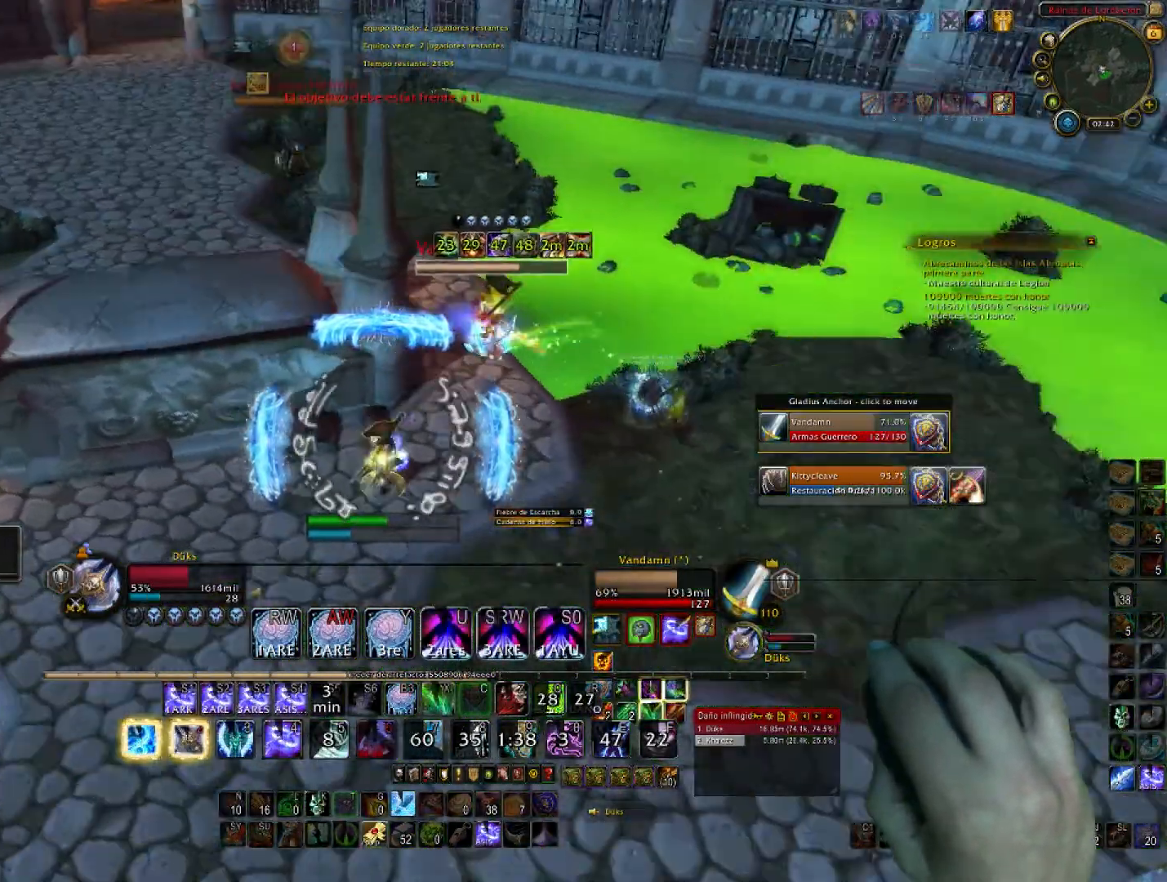
{"keys": ["a"], "mouse": [], "events": [[133, "1", "down"], [200, "s", "up"], [300, "1", "up"], [334, "1", "down"], [467, "1", "up"]]}
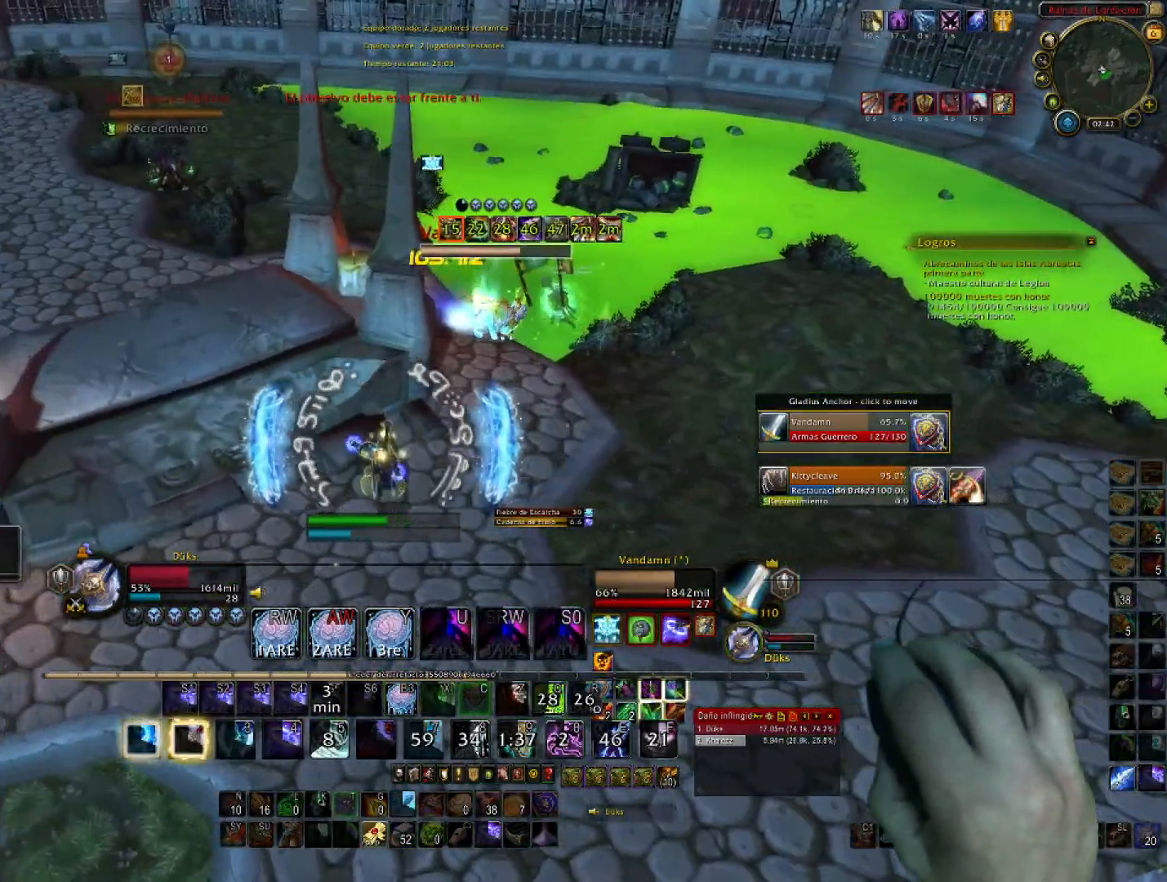
{"keys": ["d"], "mouse": [], "events": [[34, "1", "down"], [167, "1", "up"], [267, "a", "up"], [267, "d", "down"]]}
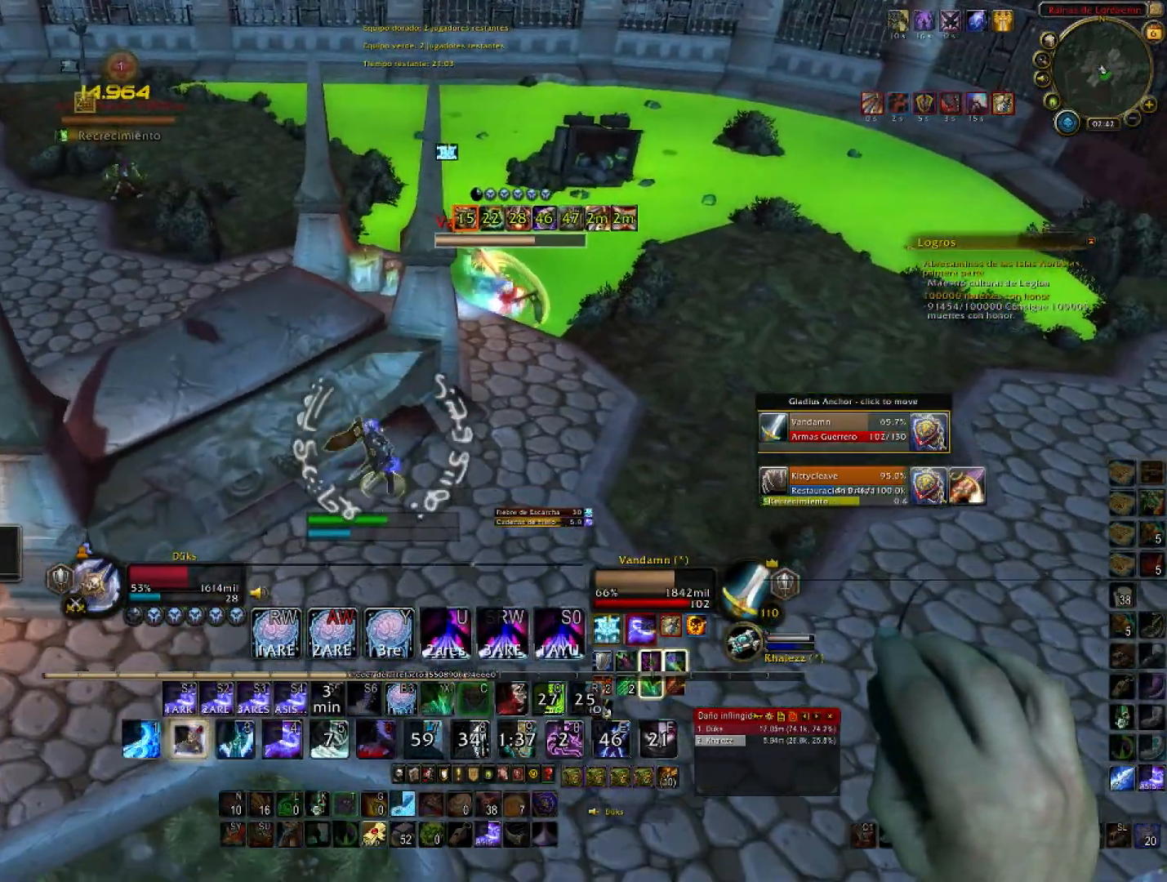
{"keys": [], "mouse": [], "events": [[167, "a", "down"], [233, "d", "up"], [267, "a", "up"], [333, "d", "down"], [500, "d", "up"]]}
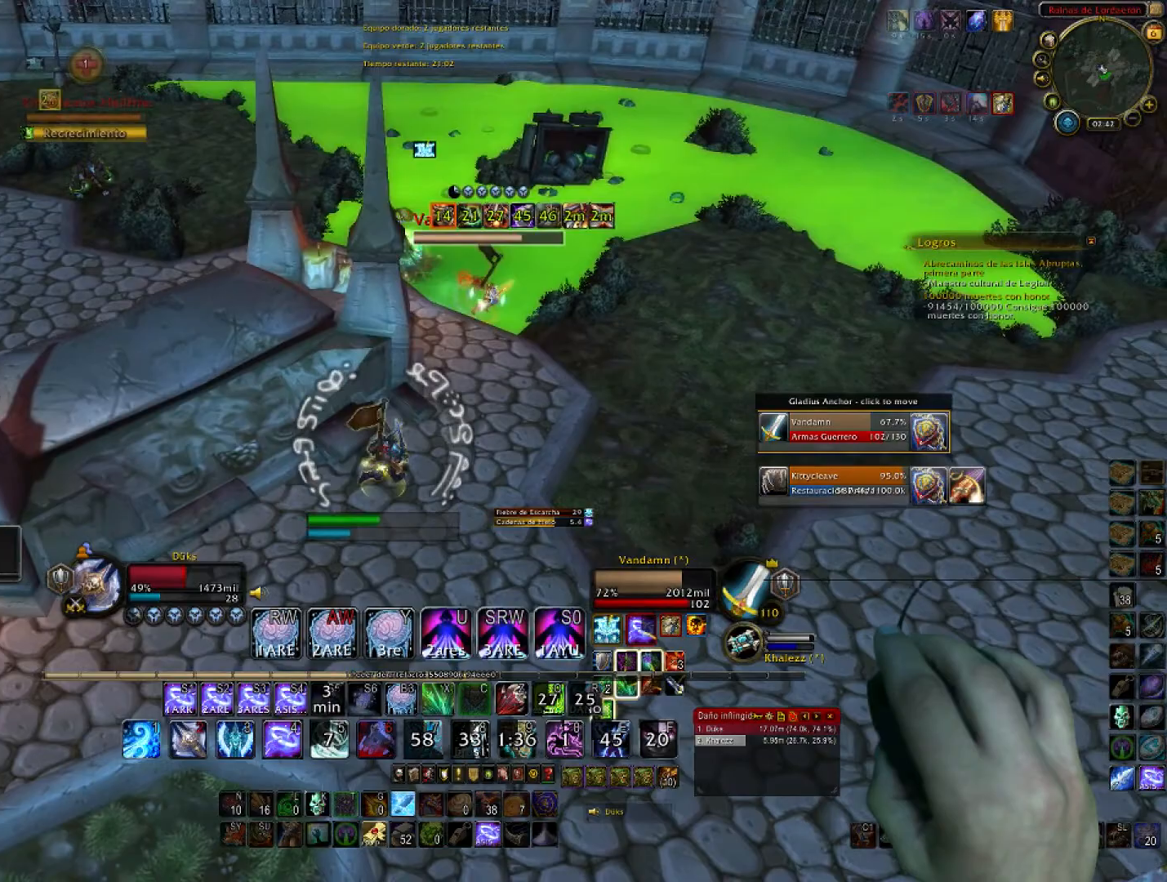
{"keys": ["w"], "mouse": [], "events": [[134, "x", "down"], [234, "x", "up"], [367, "w", "down"]]}
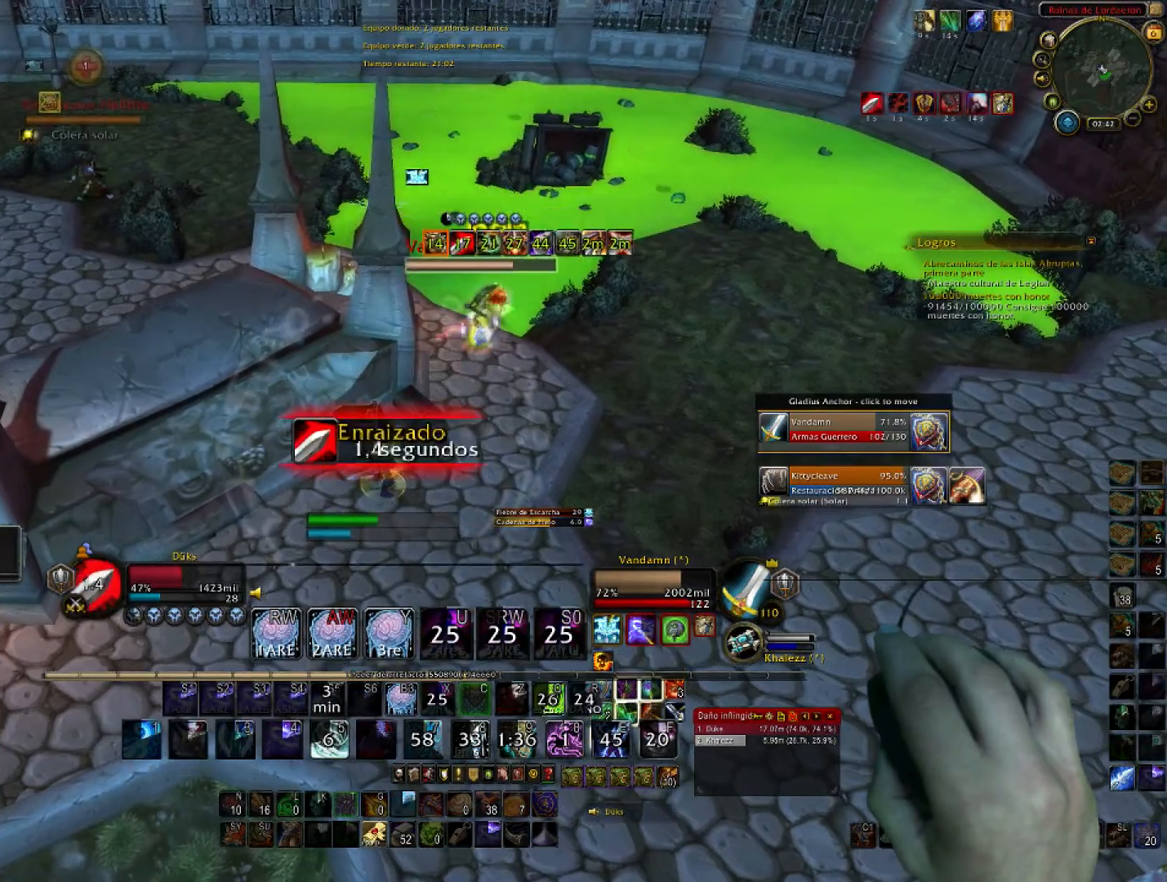
{"keys": ["d"], "mouse": [], "events": [[33, "d", "down"], [33, "w", "up"]]}
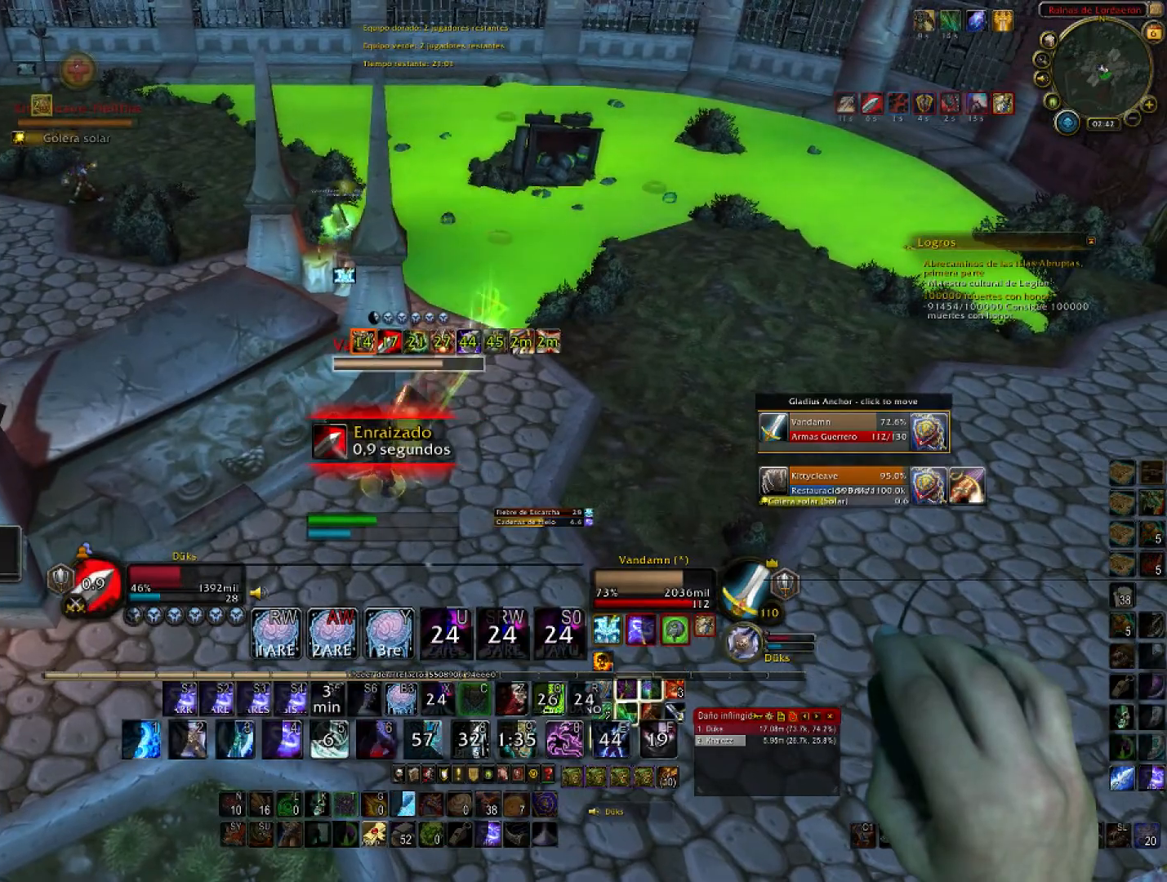
{"keys": ["d"], "mouse": [], "events": [[67, "w", "down"], [167, "2", "down"], [234, "w", "up"], [267, "2", "up"], [367, "2", "down"], [501, "2", "up"]]}
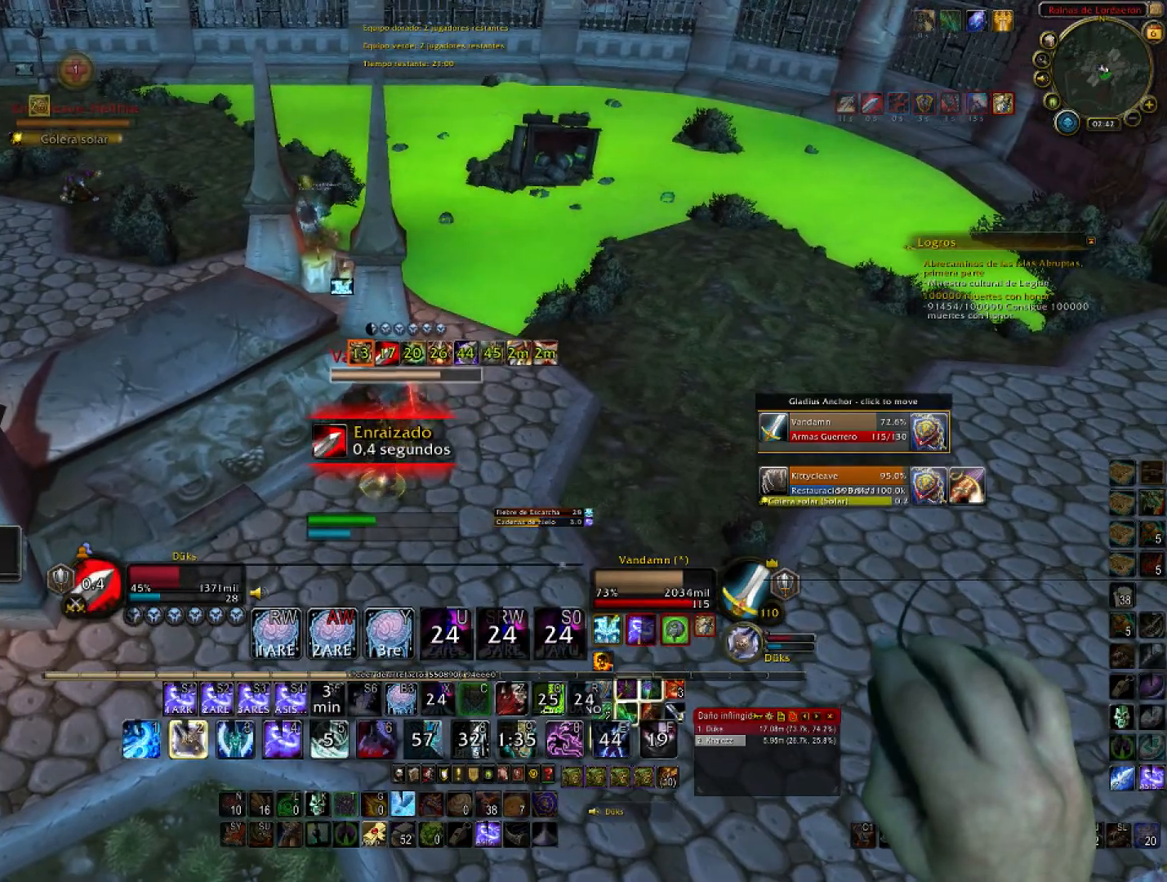
{"keys": ["2", "d"], "mouse": [], "events": [[100, "2", "down"], [200, "2", "up"], [233, "2", "down"], [367, "2", "up"], [434, "2", "down"]]}
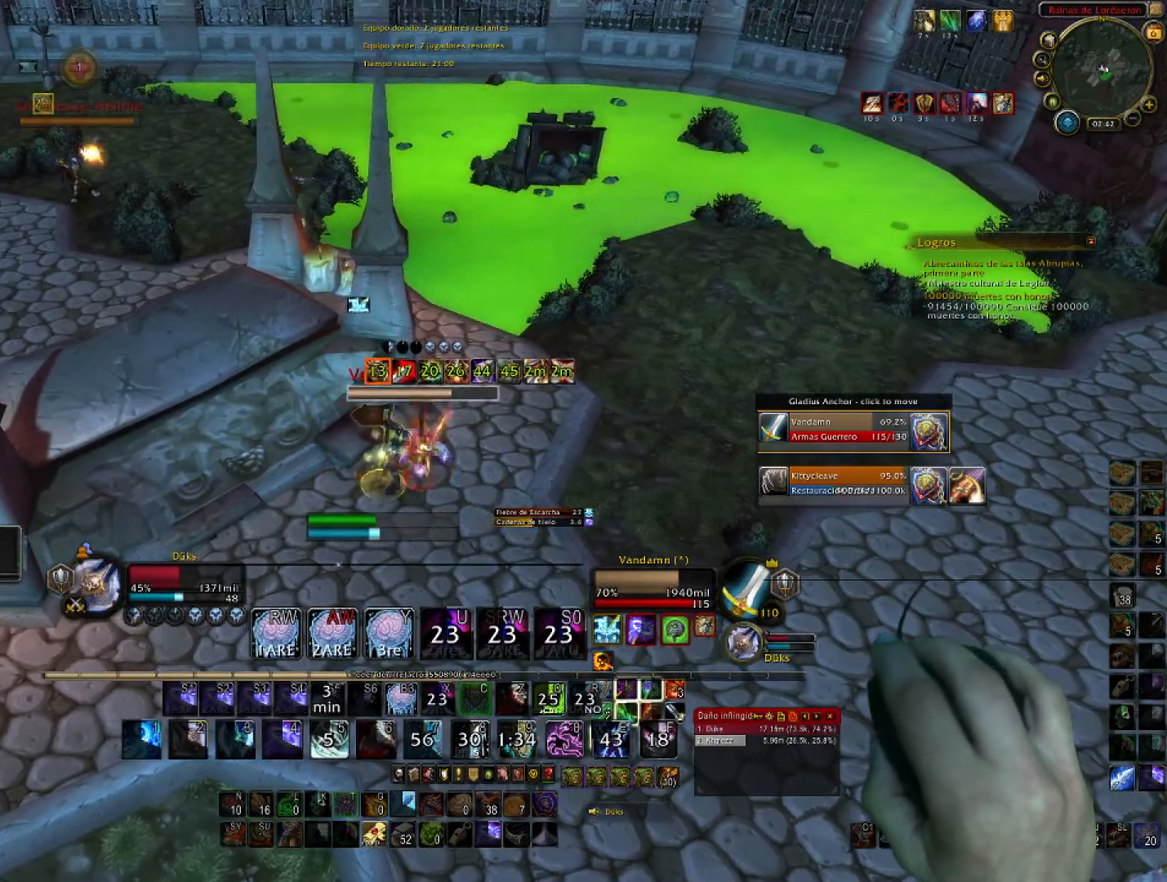
{"keys": ["d"], "mouse": [], "events": [[67, "2", "up"], [100, "2", "down"], [267, "2", "up"], [401, "2", "down"], [501, "2", "up"]]}
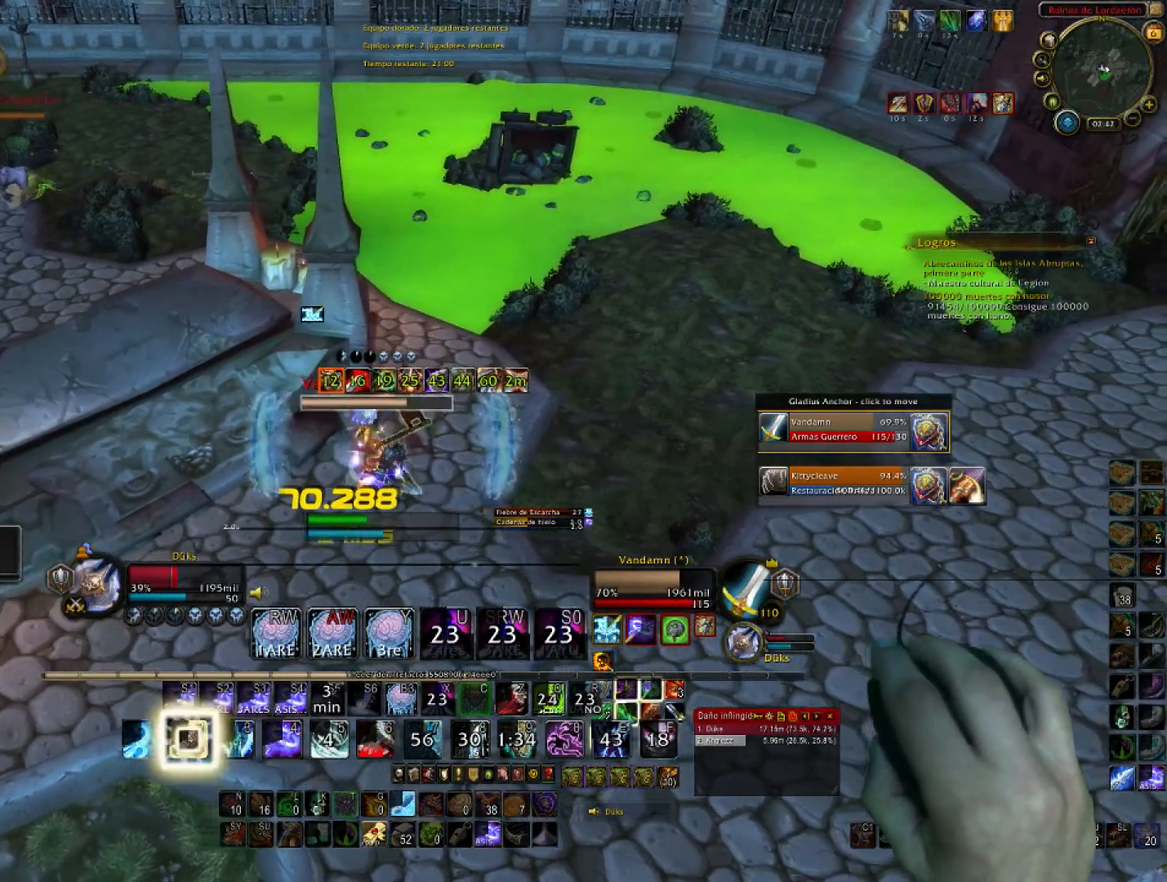
{"keys": ["2", "d"], "mouse": [], "events": [[33, "s", "down"], [67, "2", "down"], [233, "2", "up"], [233, "s", "up"], [334, "2", "down"], [367, "2", "up"], [500, "2", "down"]]}
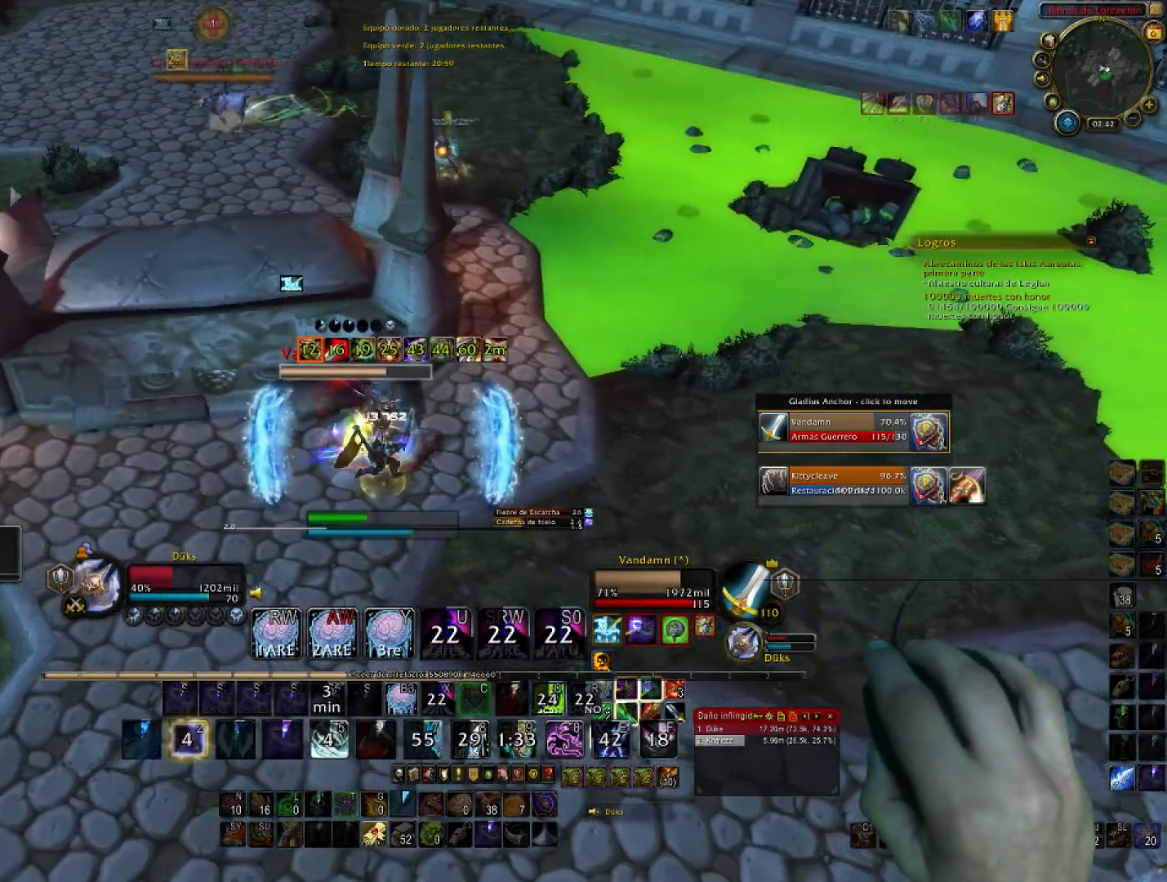
{"keys": ["2", "d"], "mouse": [], "events": [[134, "2", "up"], [201, "2", "down"], [334, "2", "up"], [367, "2", "down"]]}
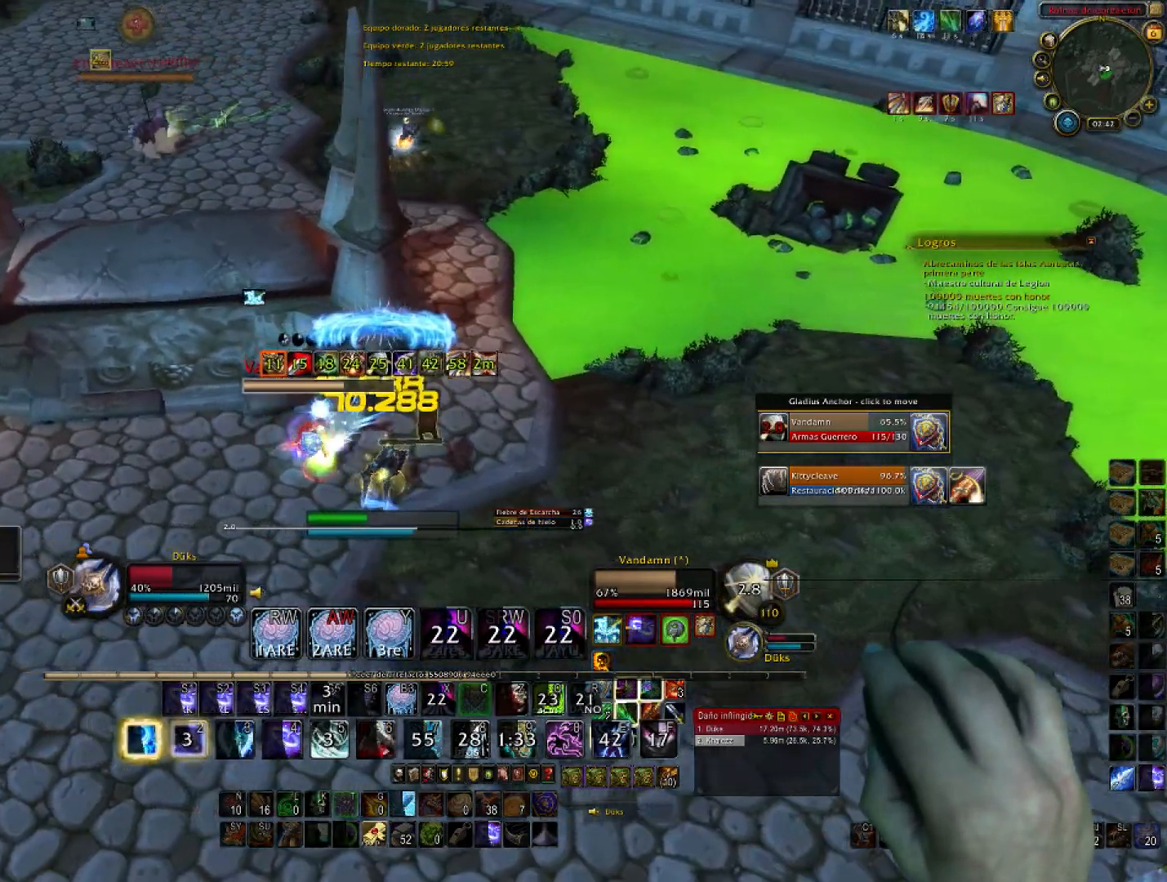
{"keys": ["d"], "mouse": [], "events": [[33, "2", "up"]]}
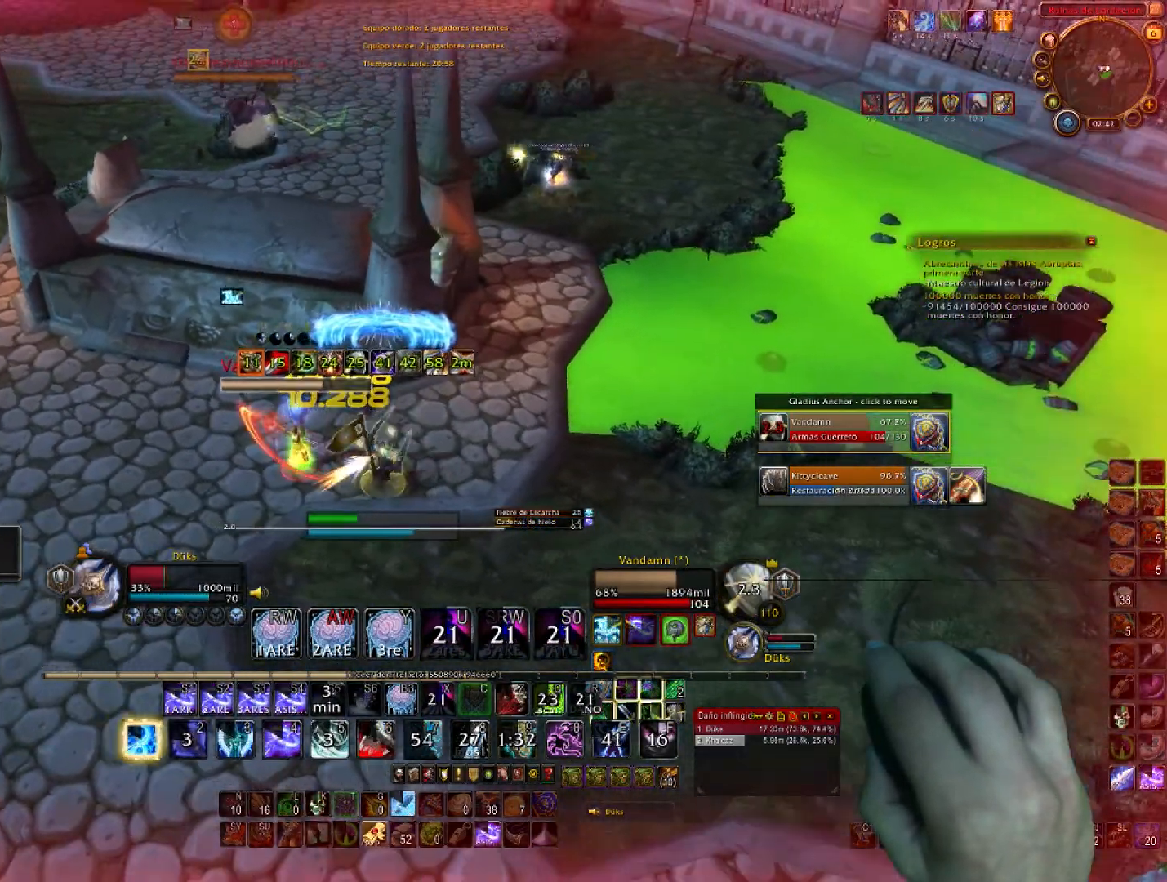
{"keys": ["d"], "mouse": [], "events": []}
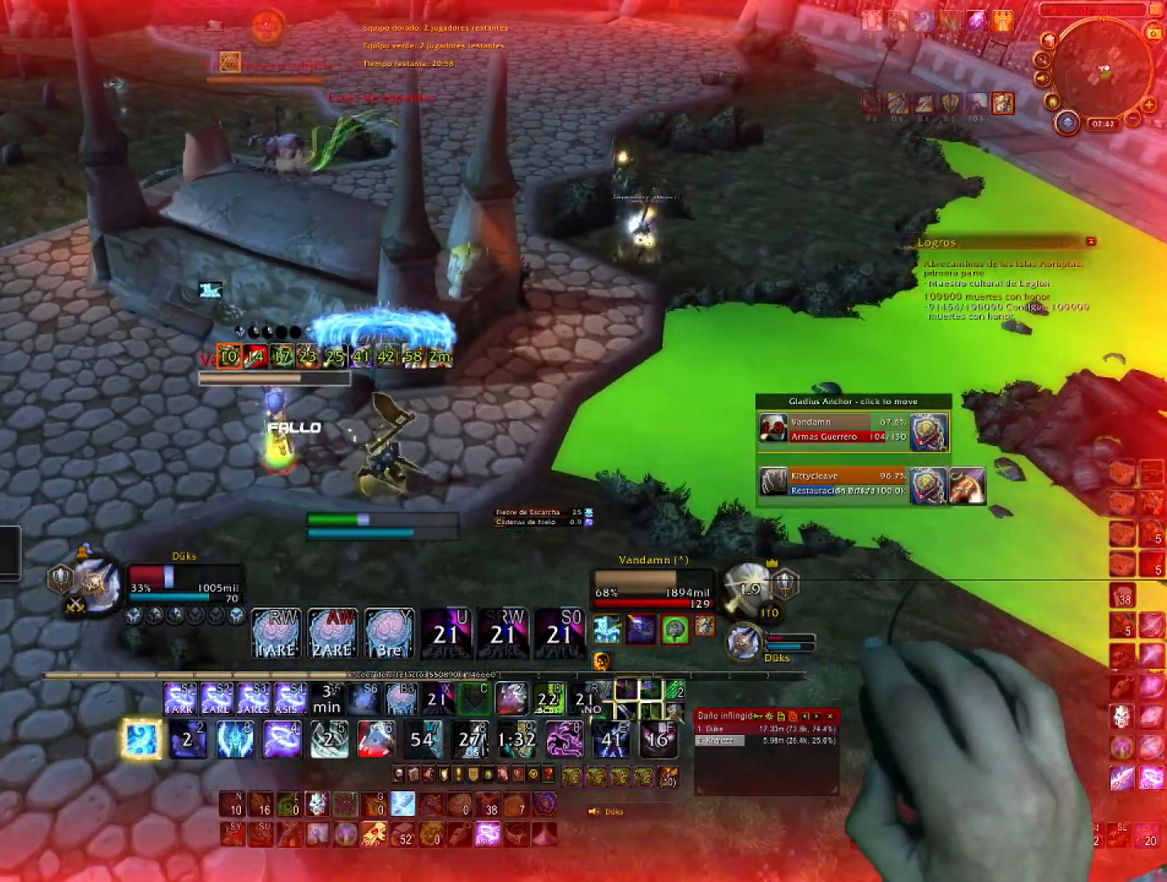
{"keys": ["d"], "mouse": [], "events": []}
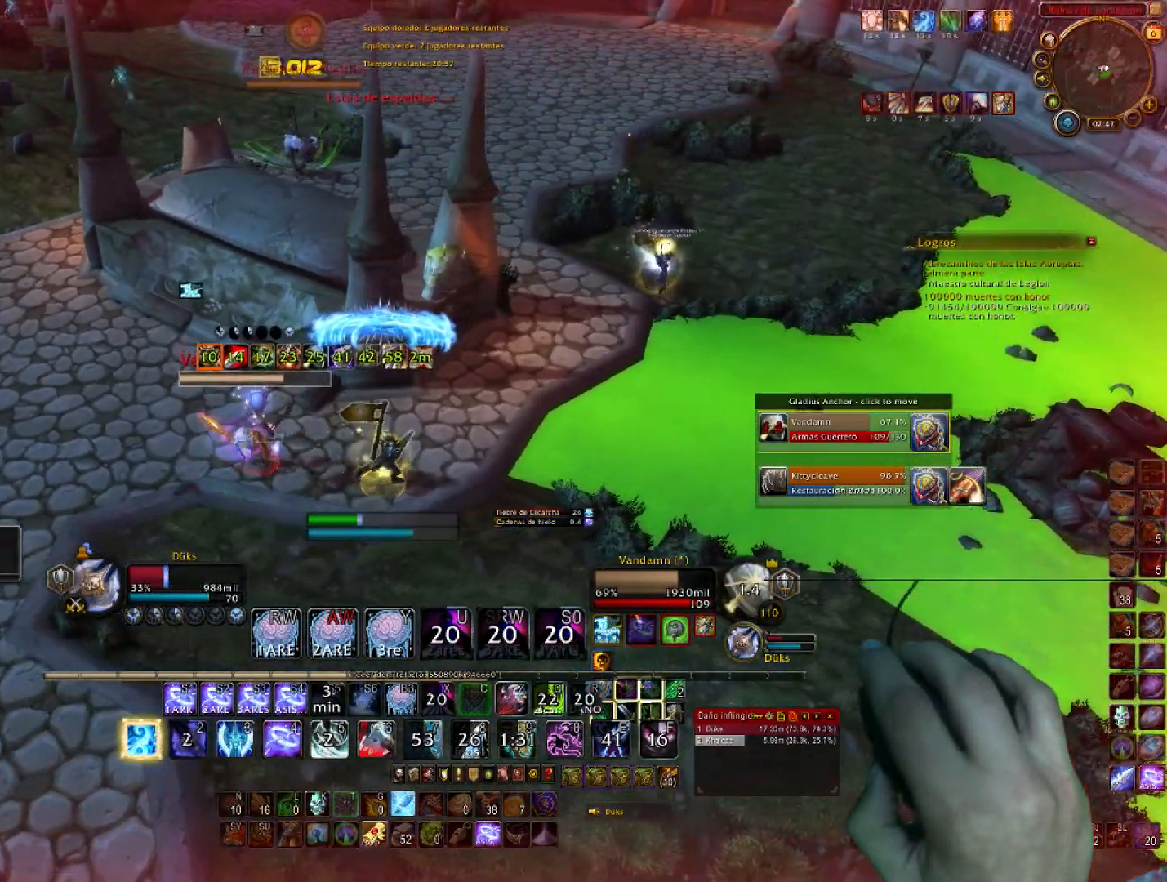
{"keys": ["d"], "mouse": [], "events": []}
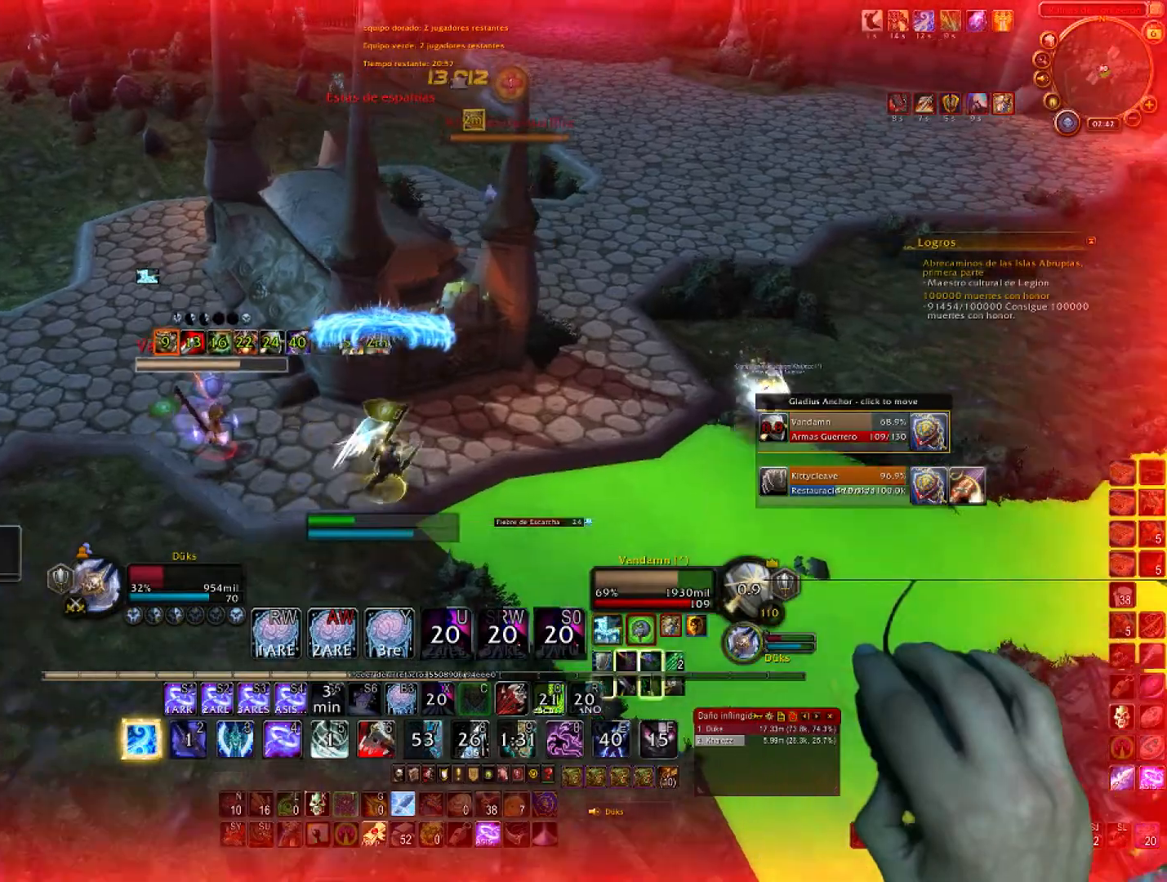
{"keys": ["d", "w"], "mouse": [], "events": [[434, "w", "down"]]}
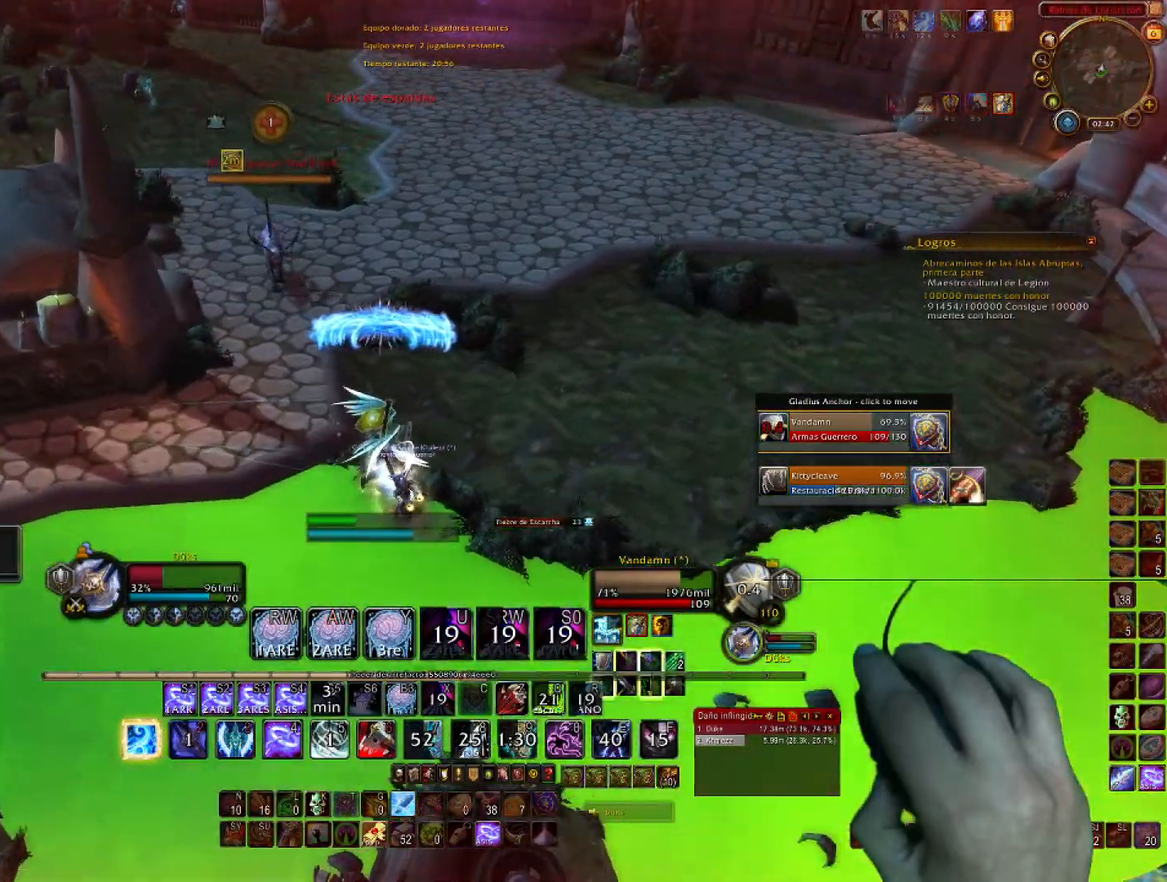
{"keys": ["d", "w"], "mouse": [], "events": []}